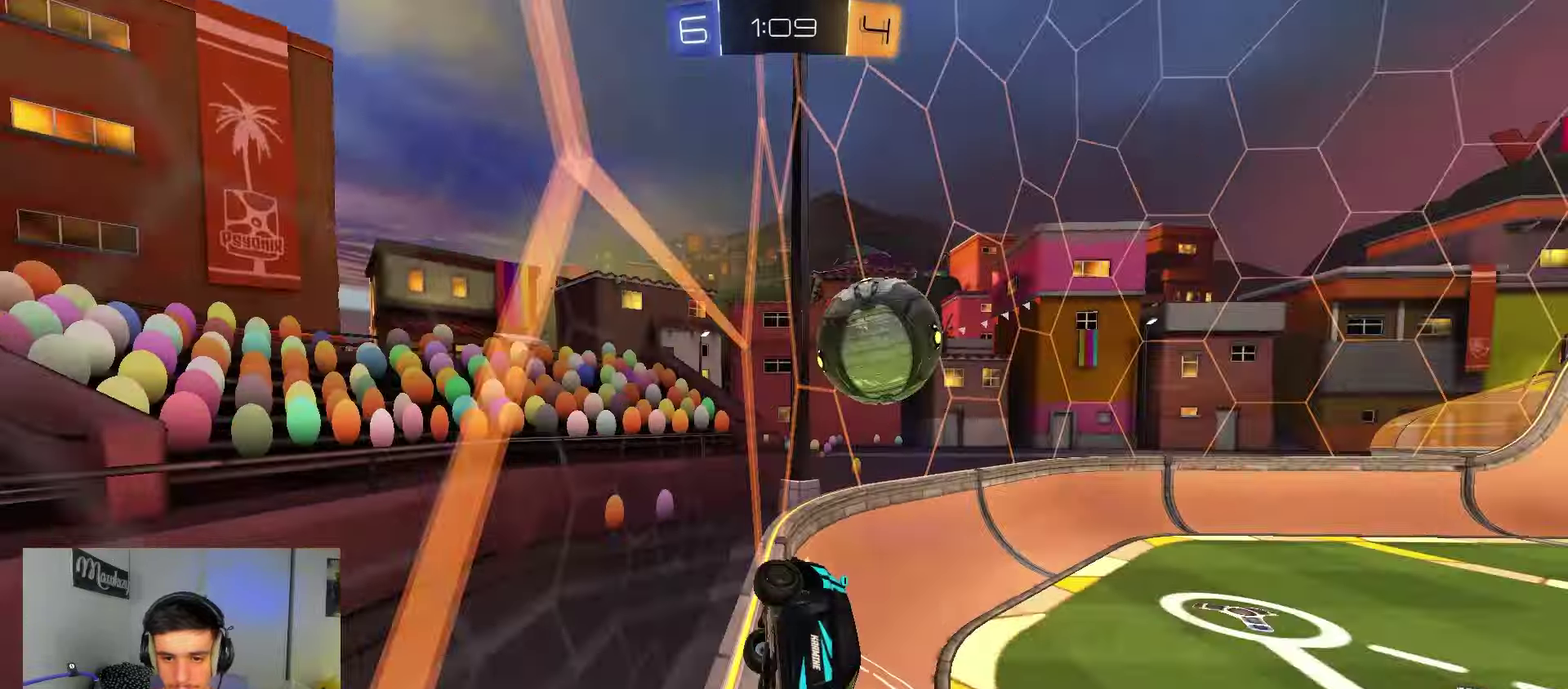
Gameplay with a controller (Xbox layout); each line is a JSON object with the inputs held at the frame after it (dt_ms = milliseconds from this image to that frame). "events" lists button and stick changes between this image and that frame as [ms after this image, input, new state], when the widget could be followed in between. Not read: L1 L2 X.
{"dt_ms": 250, "buttons": ["R2"], "left_stick": "left", "right_stick": "center", "events": []}
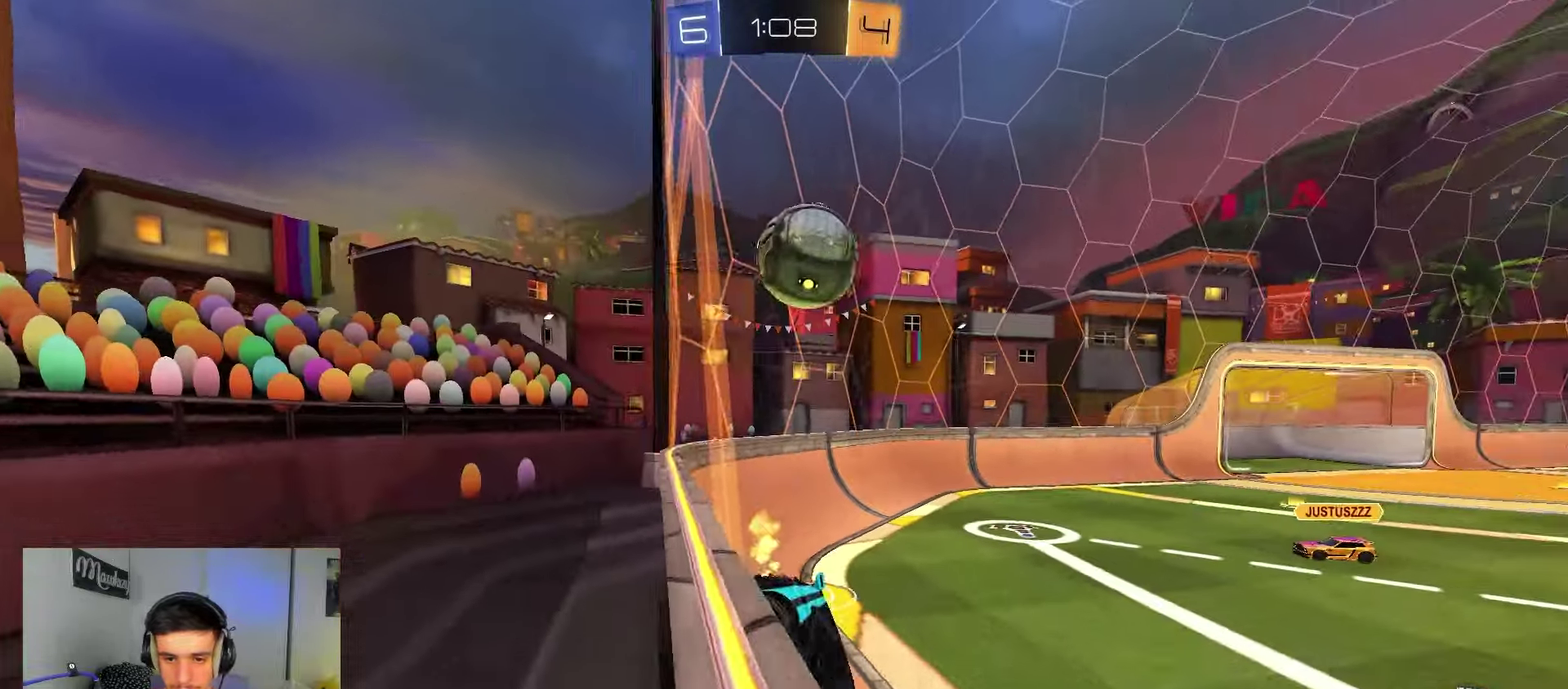
{"dt_ms": 650, "buttons": [], "left_stick": "down", "right_stick": "center", "events": [[217, "R2", "up"], [300, "R2", "down"], [467, "R2", "up"], [500, "left_stick", "down-left"], [600, "left_stick", "down"]]}
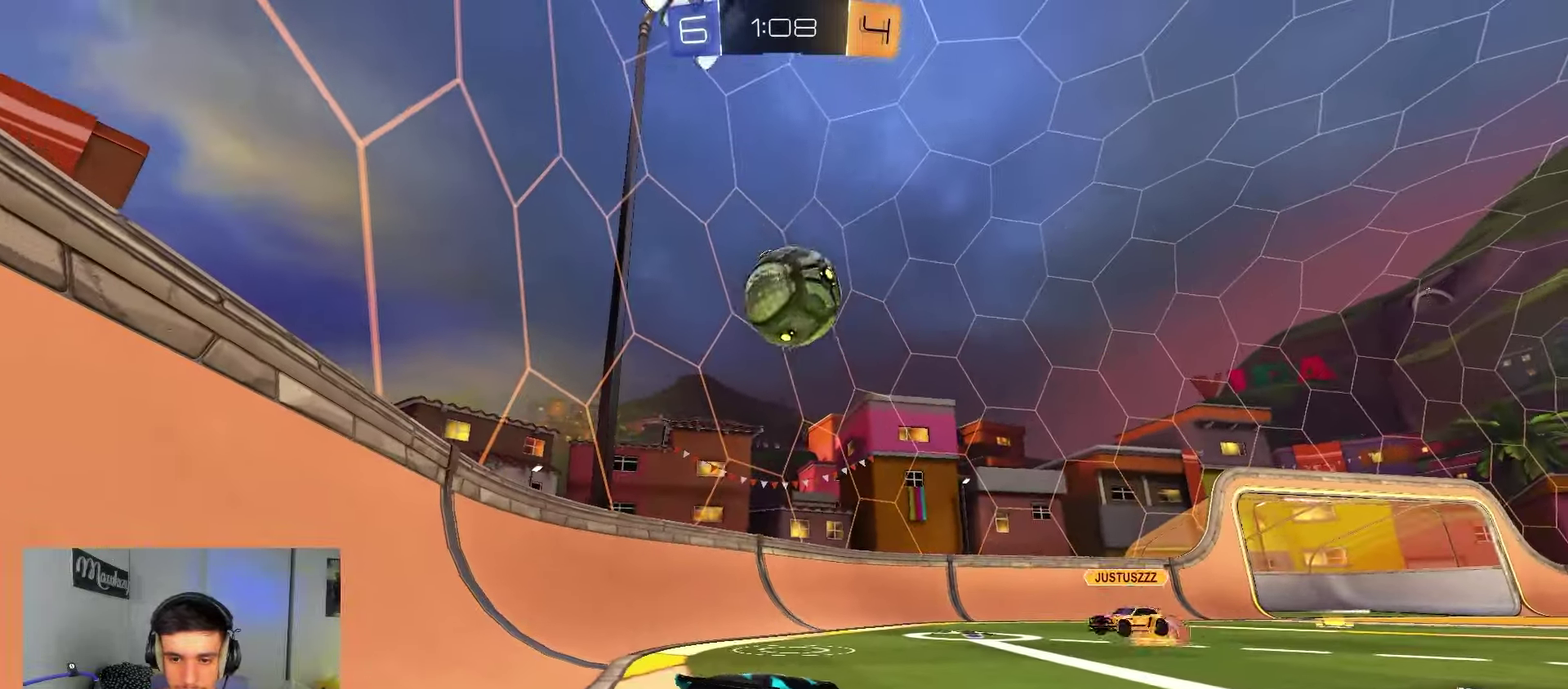
{"dt_ms": 350, "buttons": [], "left_stick": "down-left", "right_stick": "center", "events": [[250, "left_stick", "down-left"]]}
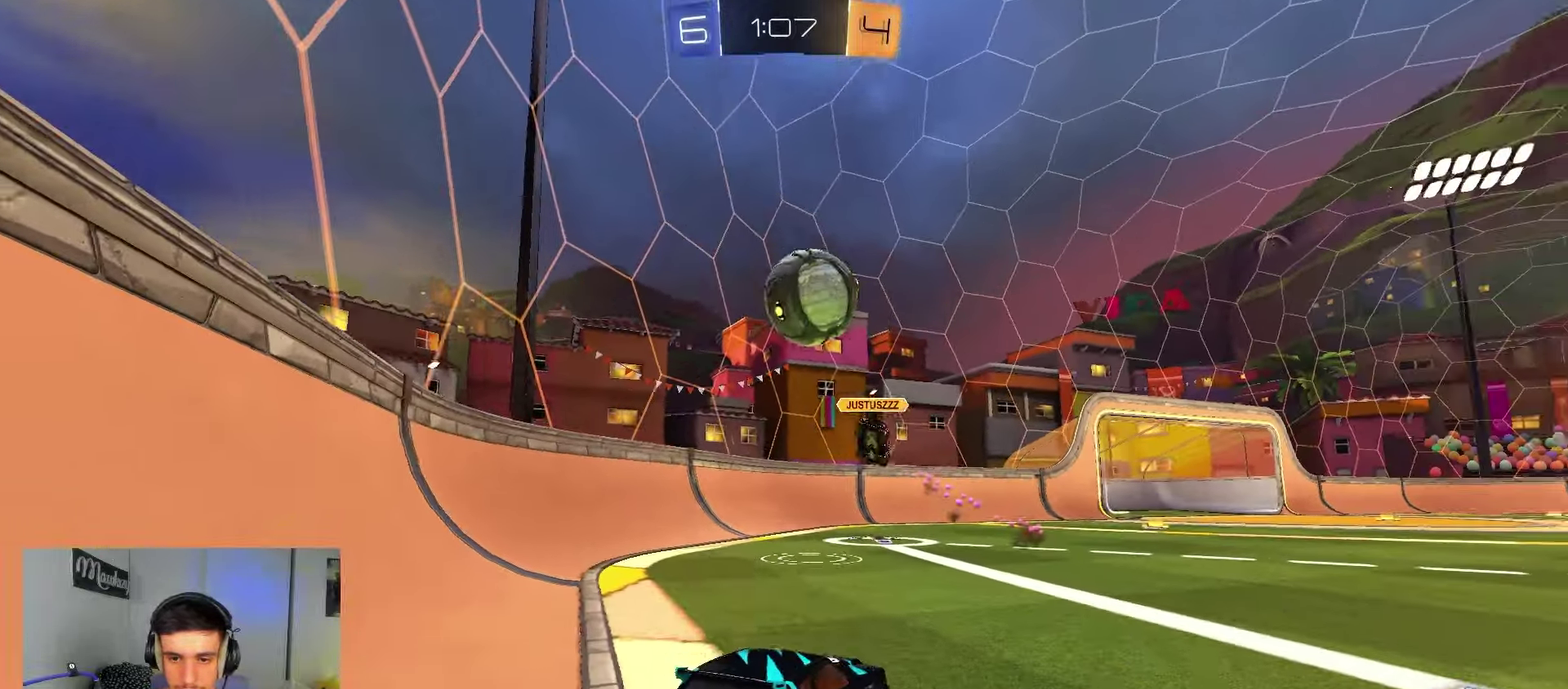
{"dt_ms": 450, "buttons": ["B", "R2"], "left_stick": "right", "right_stick": "center", "events": [[183, "R2", "down"], [250, "B", "down"], [283, "left_stick", "right"]]}
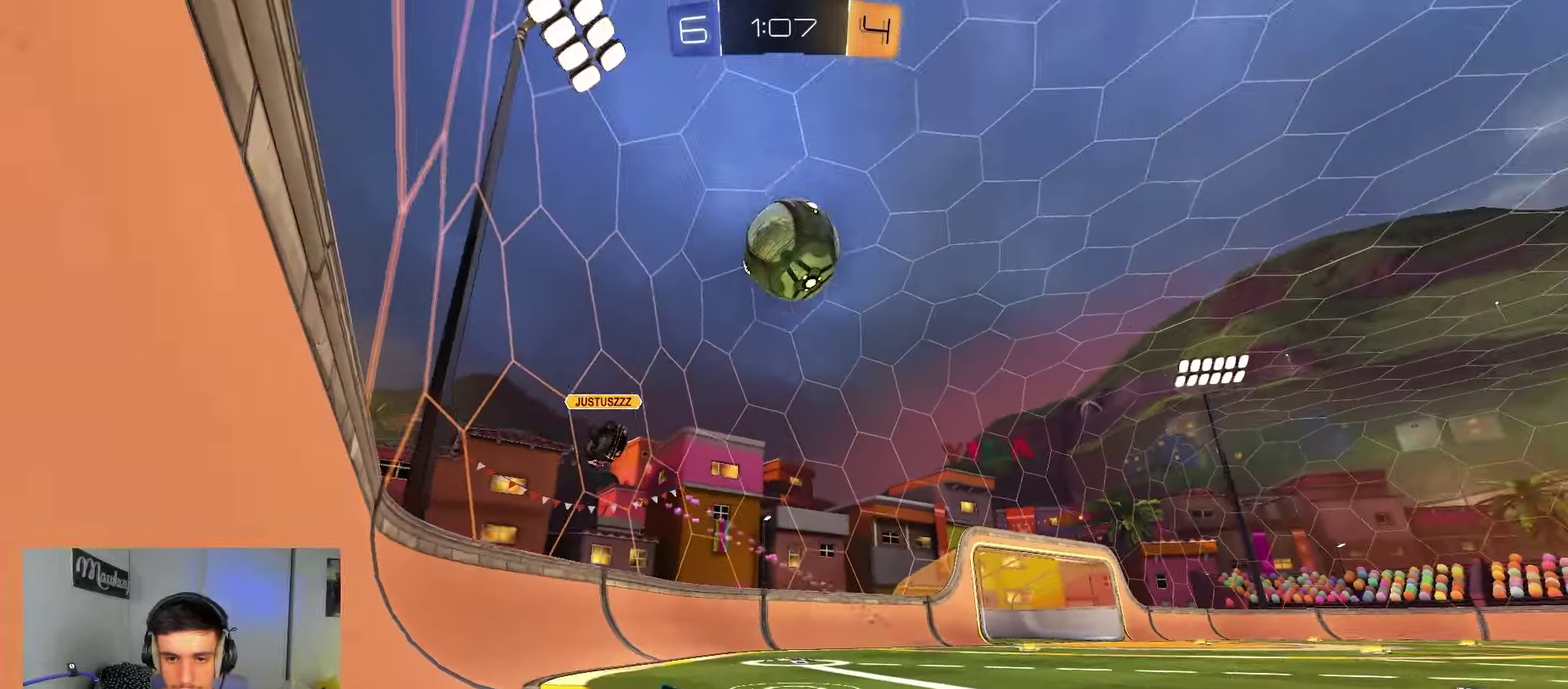
{"dt_ms": 550, "buttons": ["A", "B", "R2"], "left_stick": "right", "right_stick": "center", "events": [[550, "A", "down"]]}
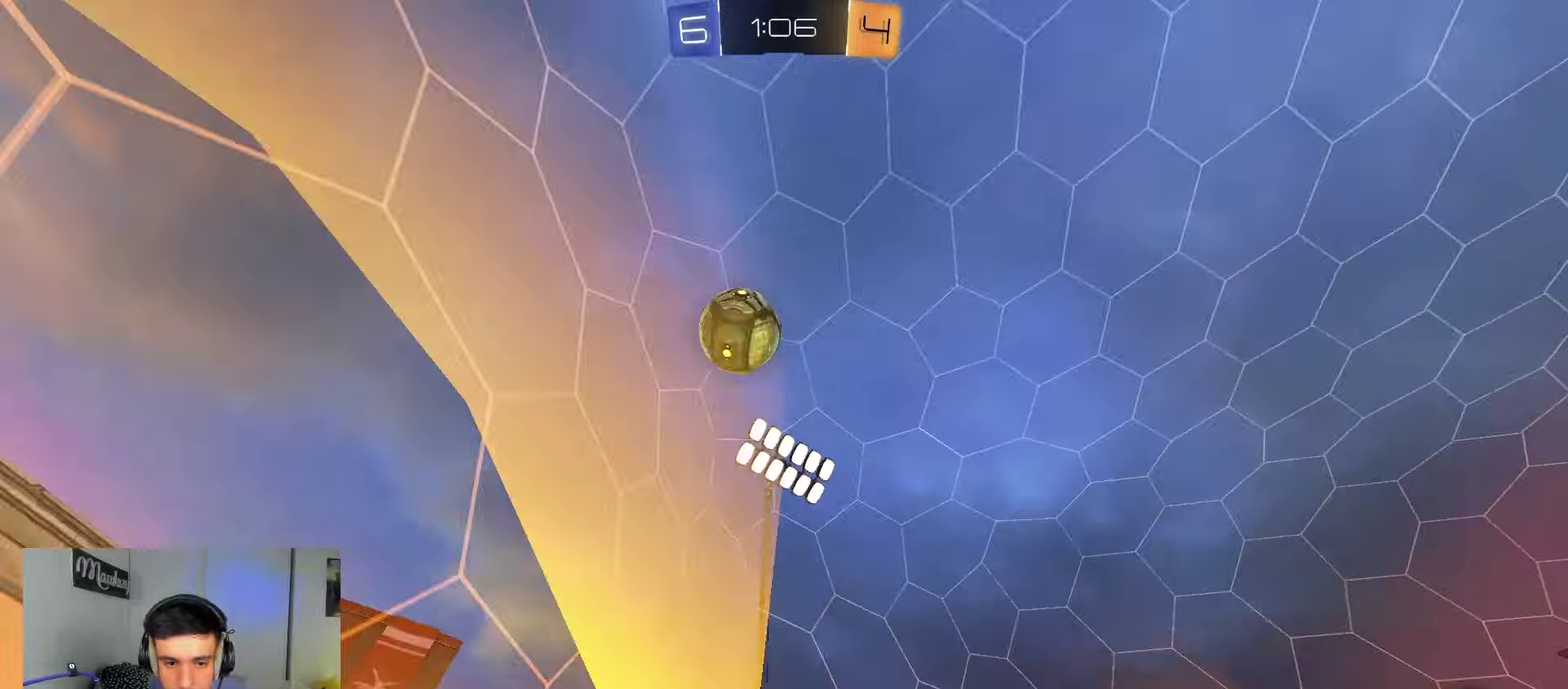
{"dt_ms": 350, "buttons": ["B", "R2"], "left_stick": "down", "right_stick": "center", "events": [[17, "left_stick", "up-right"], [150, "left_stick", "down"], [267, "A", "up"]]}
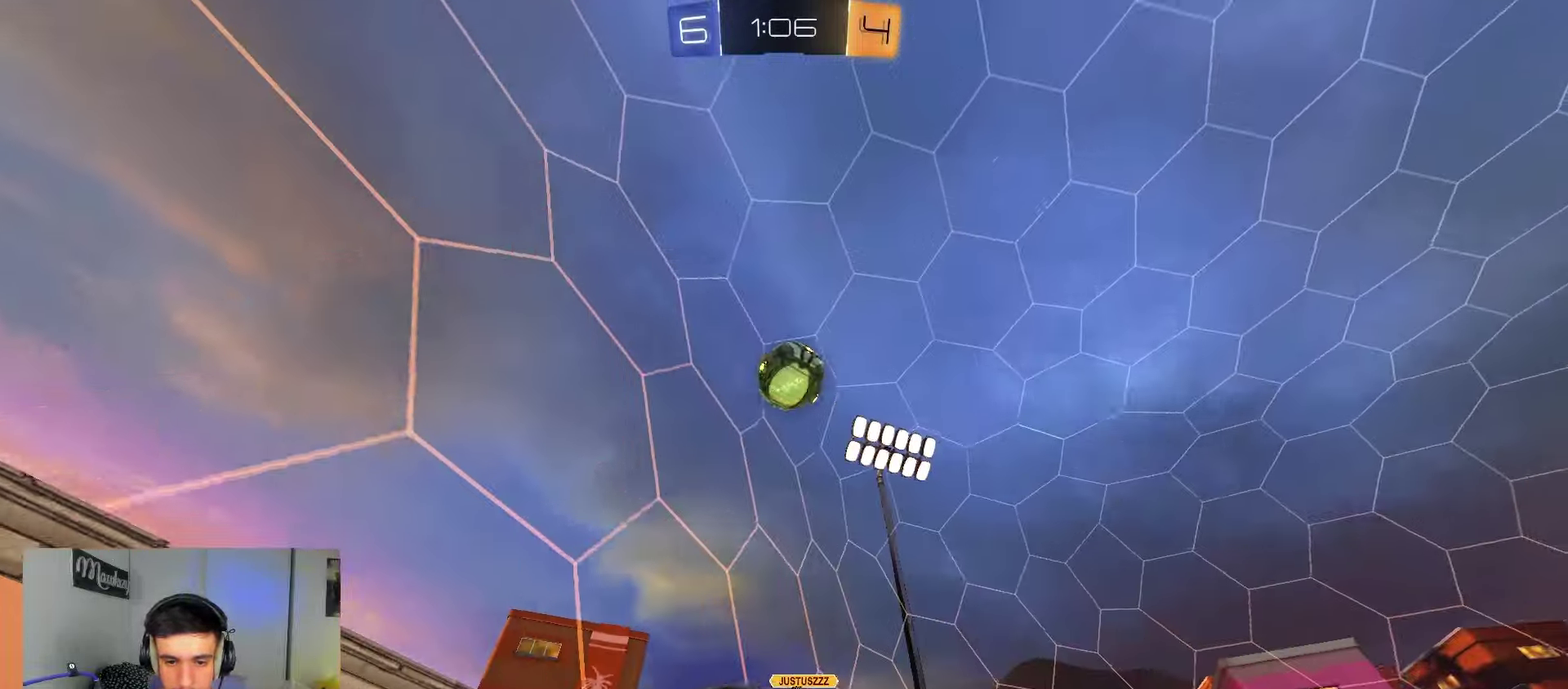
{"dt_ms": 900, "buttons": [], "left_stick": "left", "right_stick": "center", "events": [[517, "B", "up"], [667, "left_stick", "down-right"], [700, "R2", "up"], [817, "left_stick", "left"]]}
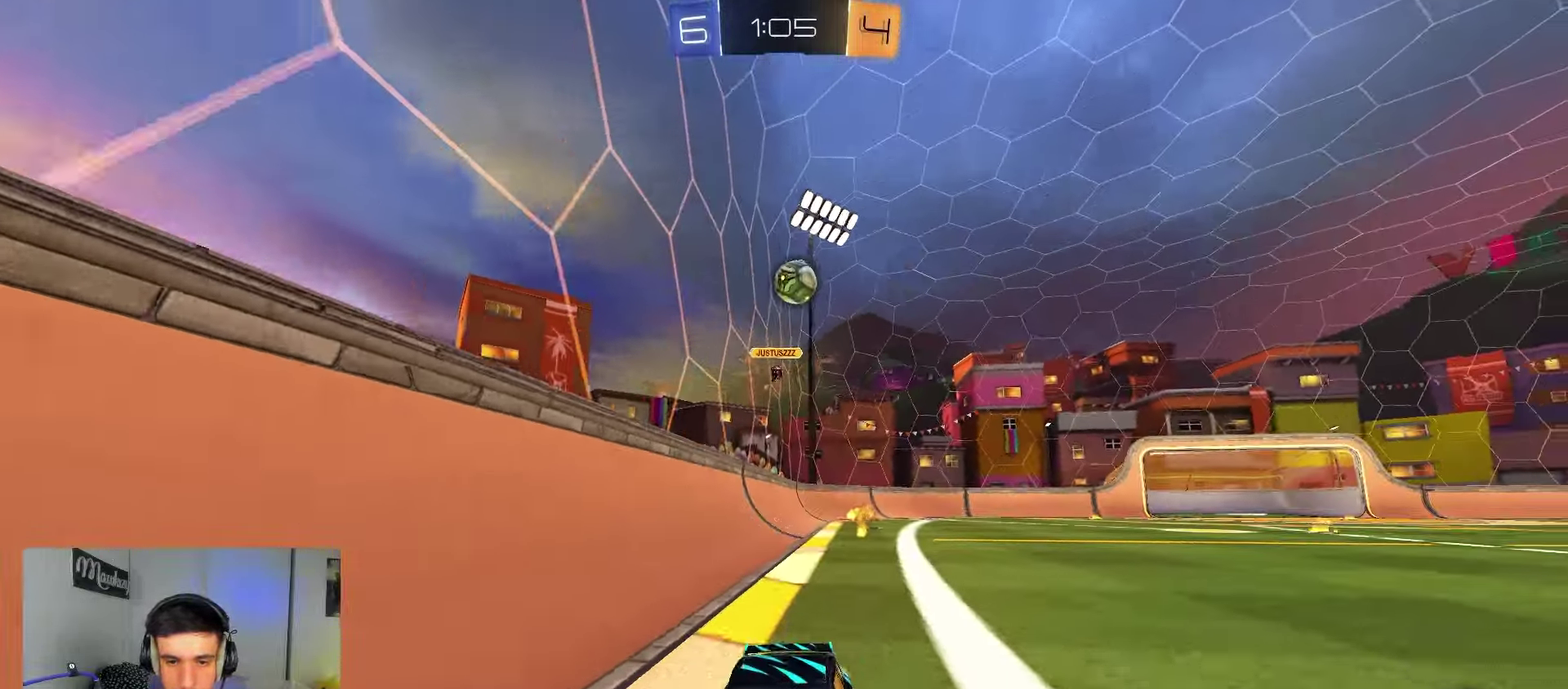
{"dt_ms": 250, "buttons": ["R2"], "left_stick": "center", "right_stick": "center", "events": [[33, "left_stick", "center"], [233, "R2", "down"]]}
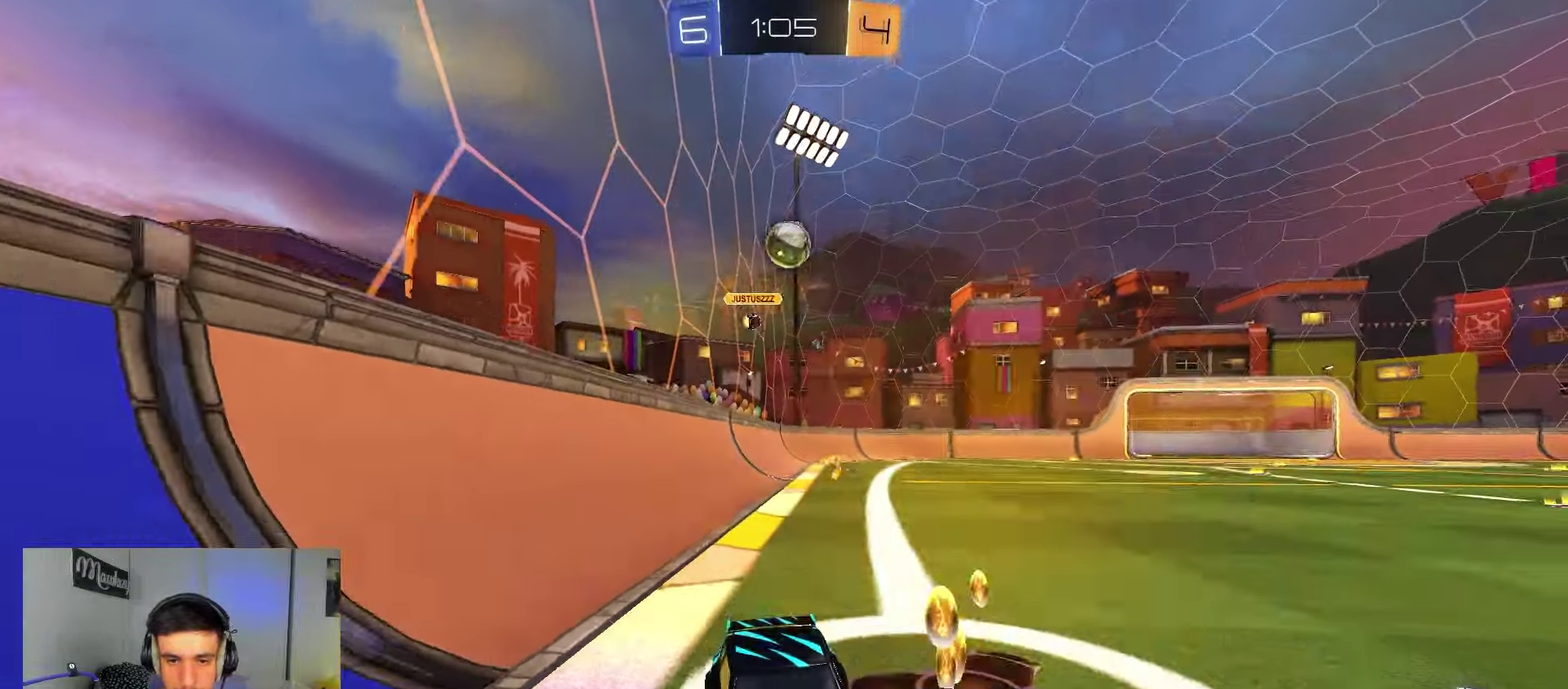
{"dt_ms": 550, "buttons": [], "left_stick": "left", "right_stick": "center", "events": [[183, "left_stick", "left"], [417, "R2", "up"]]}
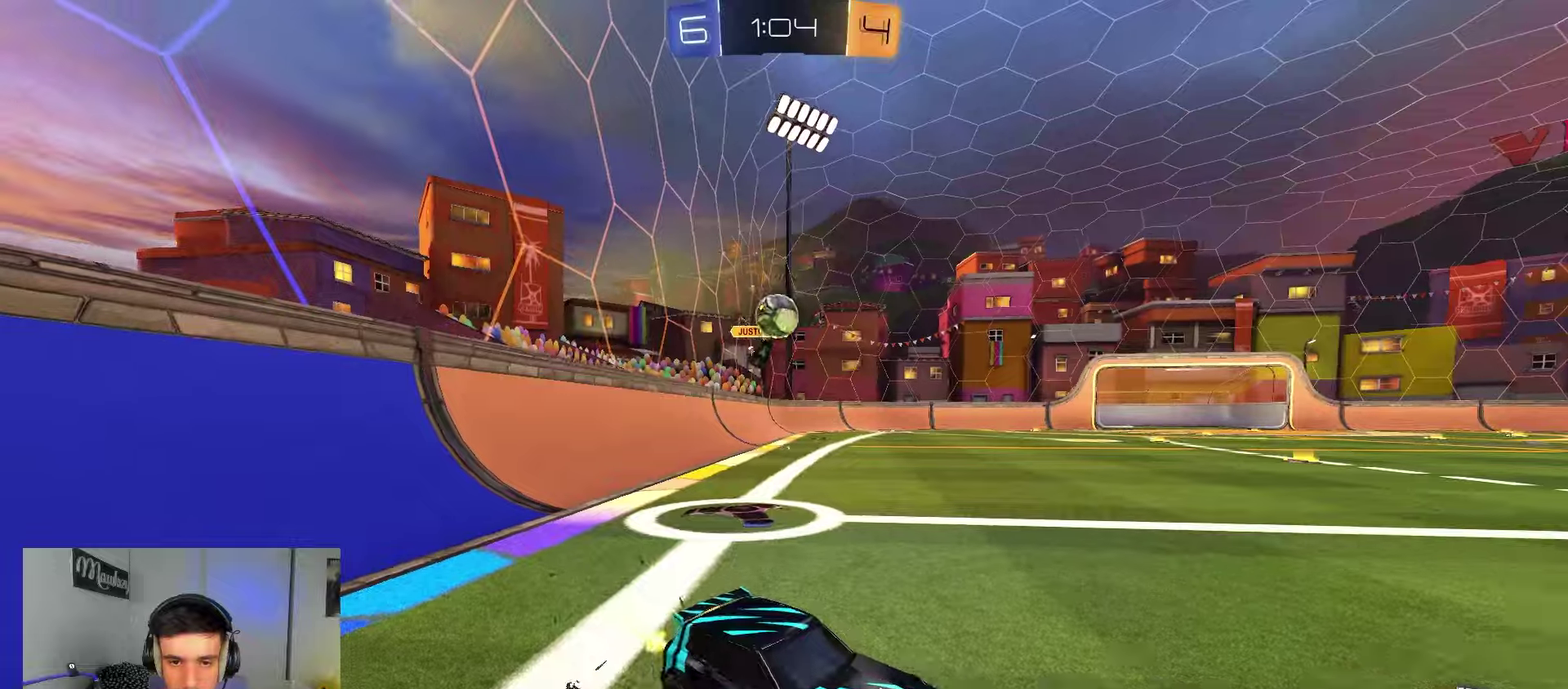
{"dt_ms": 450, "buttons": ["B", "R2"], "left_stick": "up", "right_stick": "center", "events": [[133, "left_stick", "up-left"], [200, "R2", "down"], [400, "left_stick", "up"], [417, "B", "down"]]}
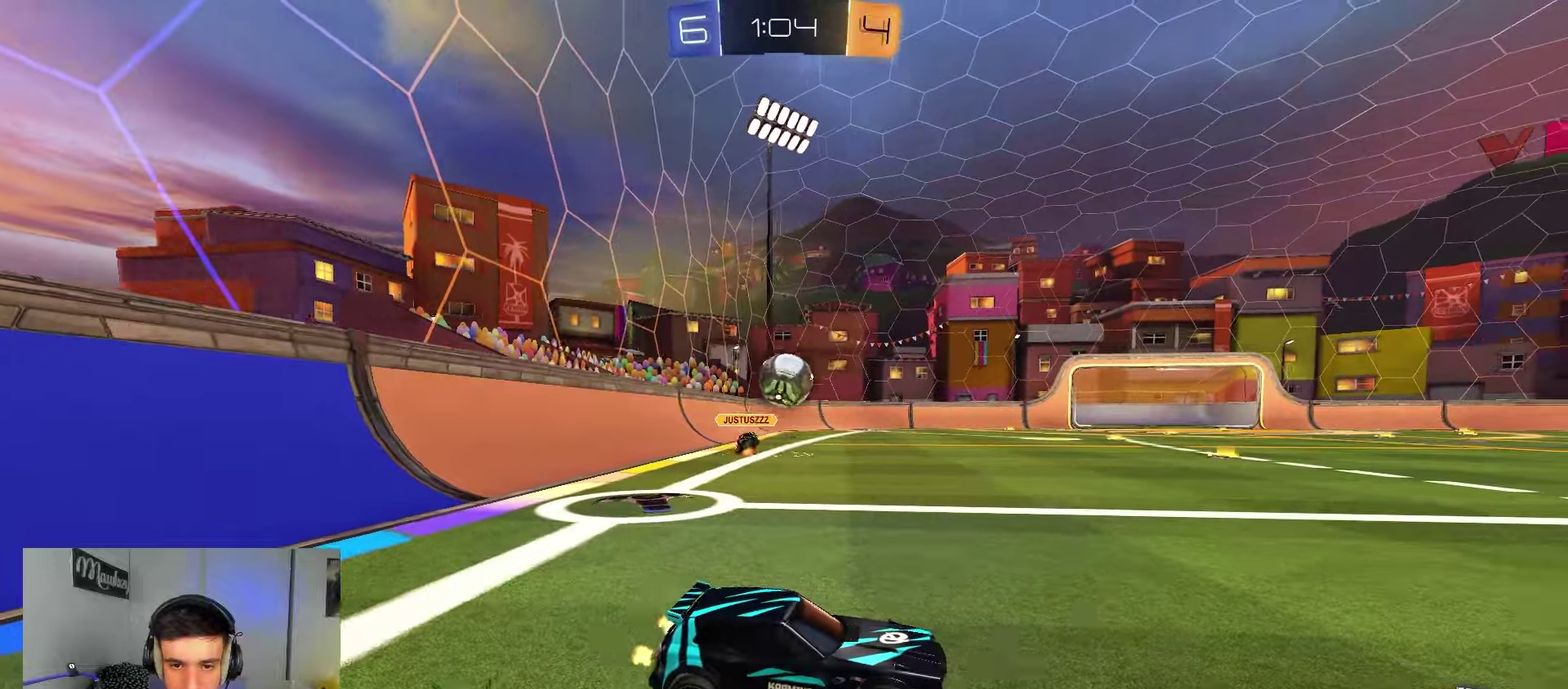
{"dt_ms": 450, "buttons": ["B", "R2"], "left_stick": "center", "right_stick": "center", "events": [[183, "left_stick", "up-right"], [233, "left_stick", "up"], [283, "left_stick", "center"]]}
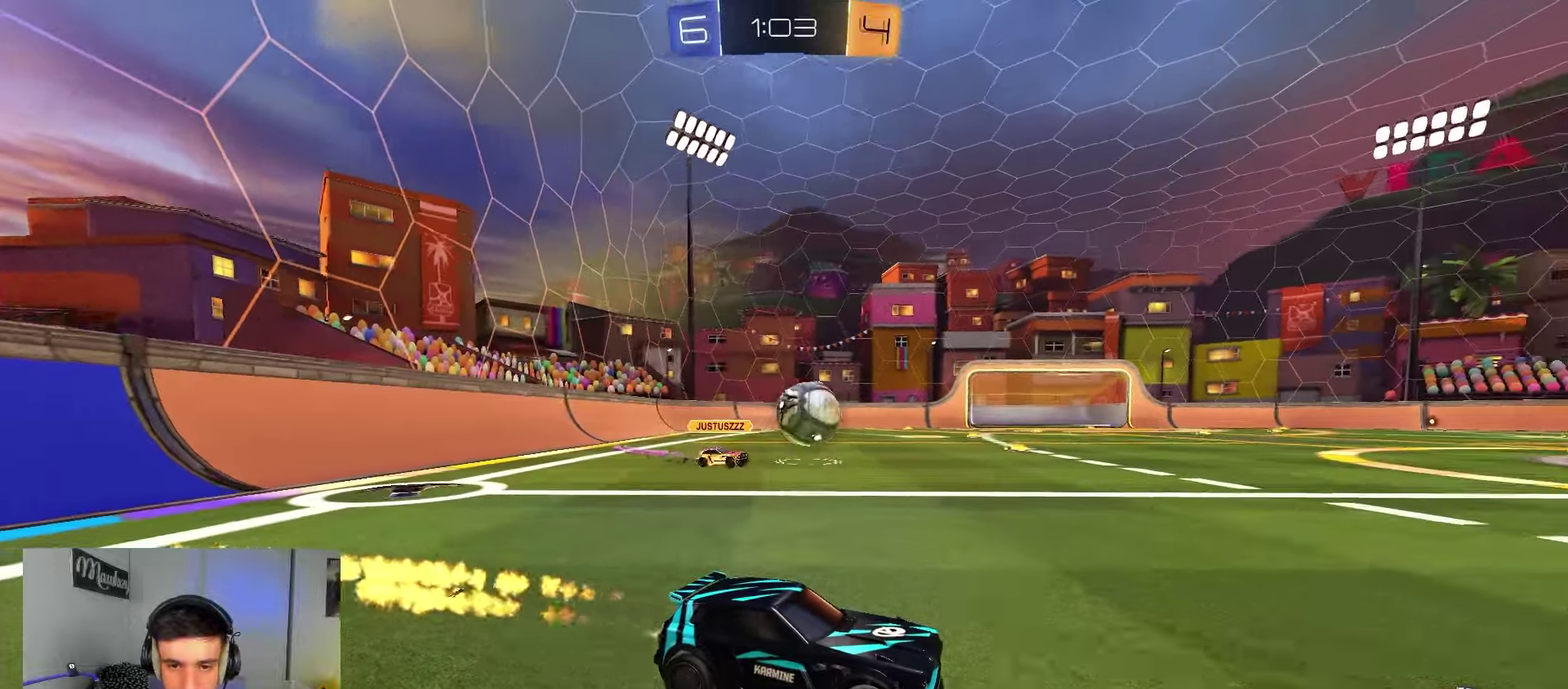
{"dt_ms": 800, "buttons": ["B", "R2"], "left_stick": "center", "right_stick": "center", "events": [[33, "left_stick", "left"], [183, "left_stick", "center"]]}
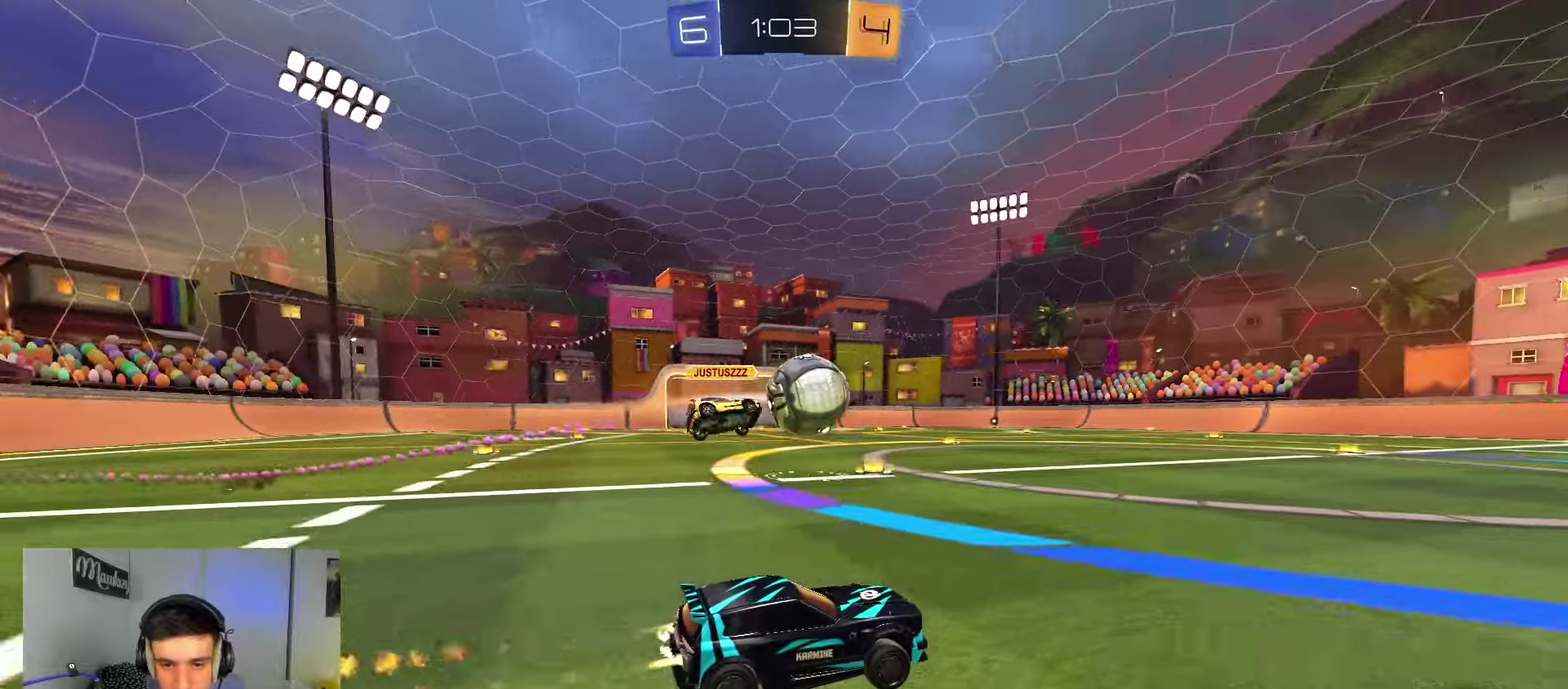
{"dt_ms": 250, "buttons": ["B"], "left_stick": "center", "right_stick": "center", "events": [[167, "R2", "up"]]}
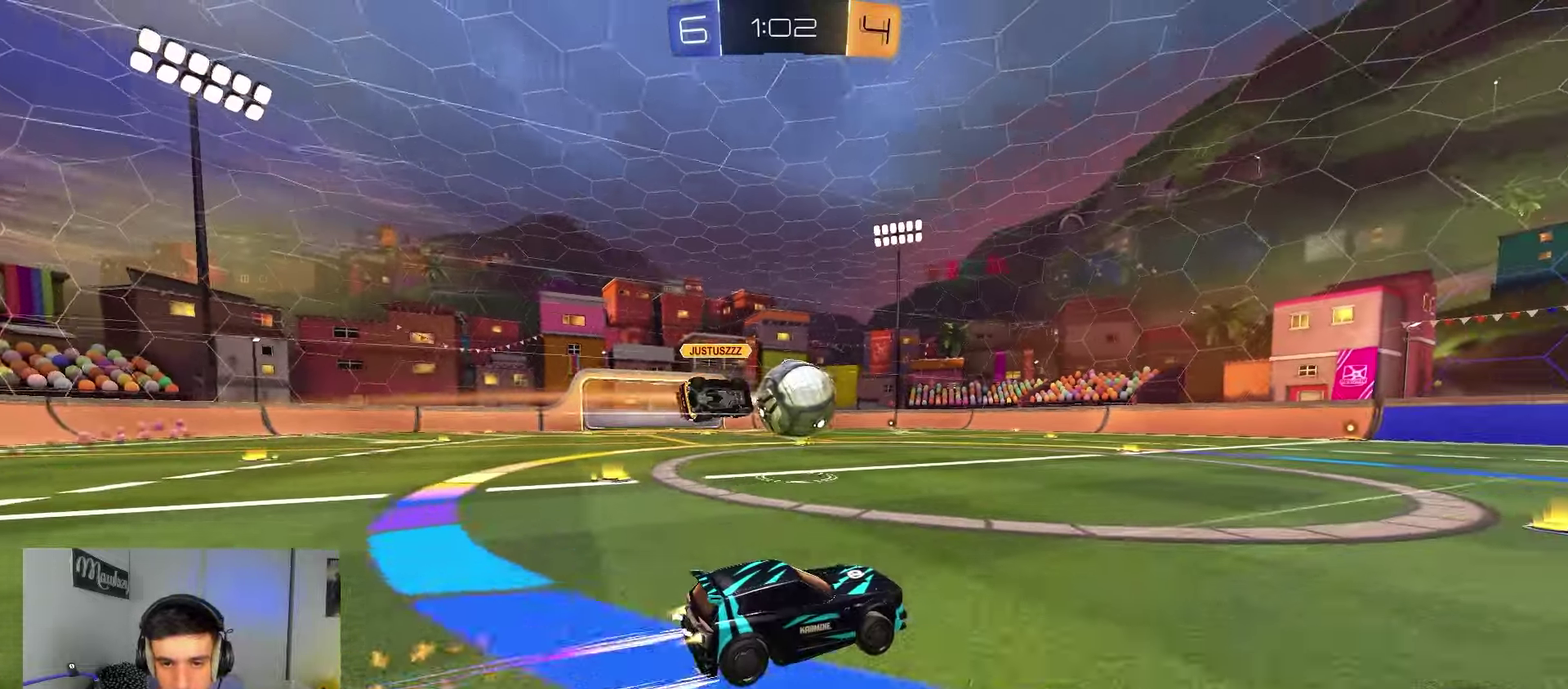
{"dt_ms": 650, "buttons": ["B", "R2"], "left_stick": "left", "right_stick": "center", "events": [[150, "B", "up"], [333, "left_stick", "left"], [350, "R2", "down"], [450, "B", "down"]]}
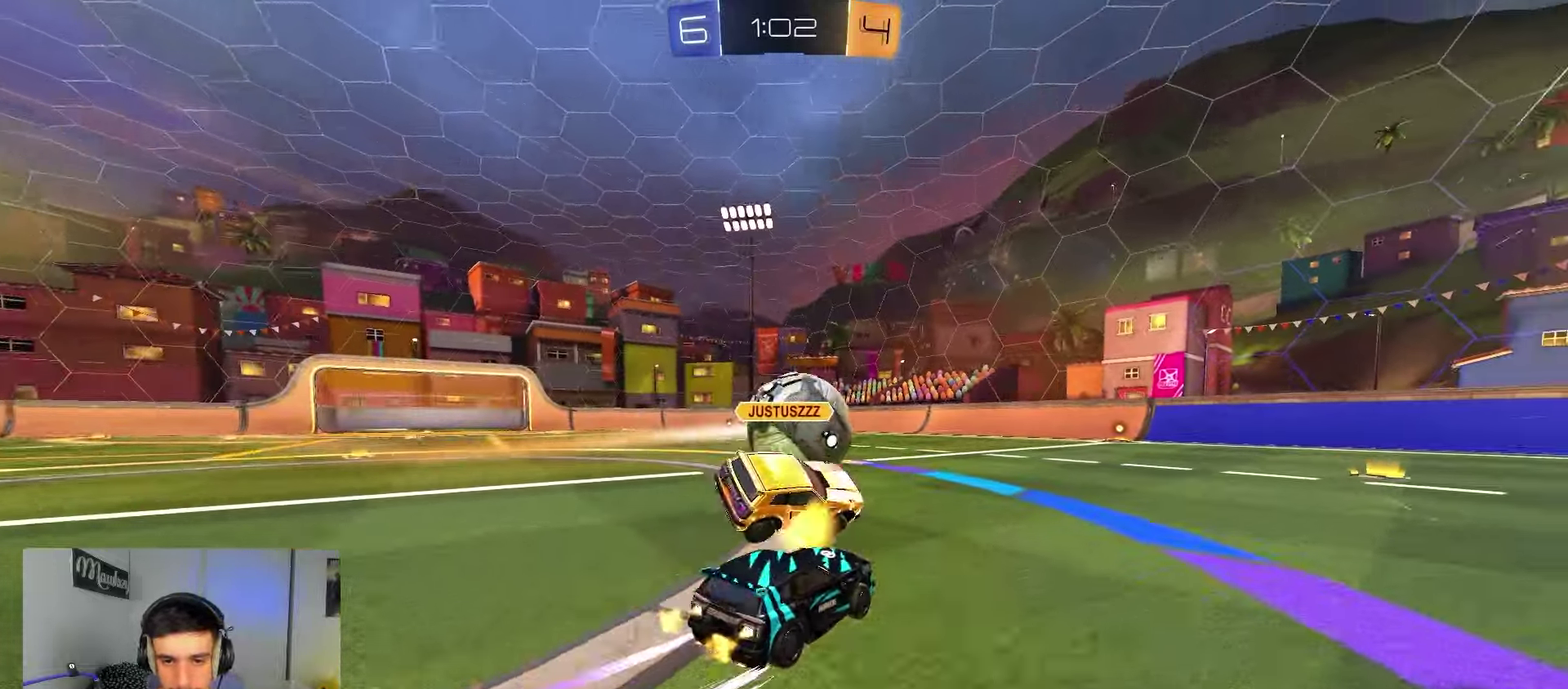
{"dt_ms": 350, "buttons": ["B", "R2"], "left_stick": "right", "right_stick": "center", "events": [[133, "left_stick", "up-left"], [317, "left_stick", "right"]]}
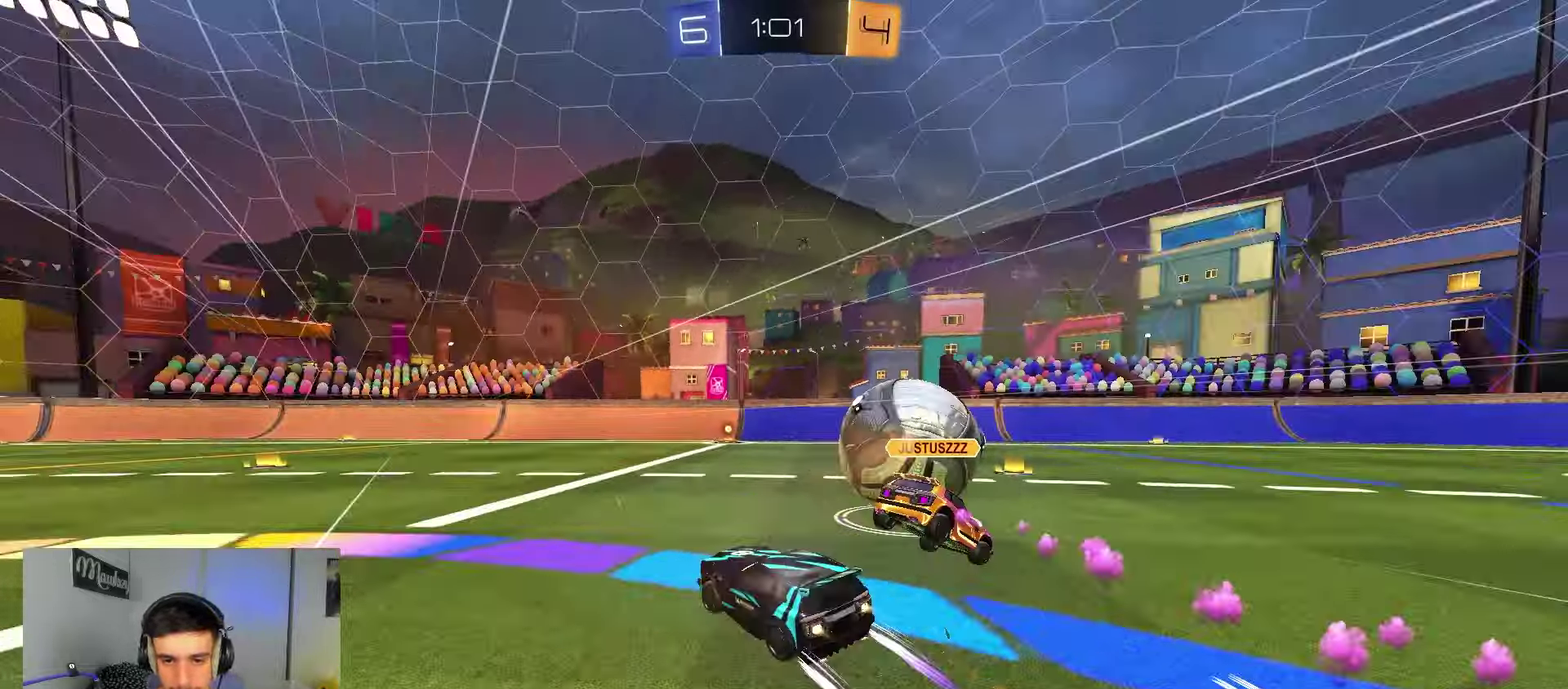
{"dt_ms": 450, "buttons": ["B", "Y", "R2"], "left_stick": "center", "right_stick": "center", "events": [[250, "B", "up"], [283, "left_stick", "left"], [317, "Y", "down"], [350, "B", "down"], [400, "Y", "up"], [417, "left_stick", "center"], [450, "Y", "down"]]}
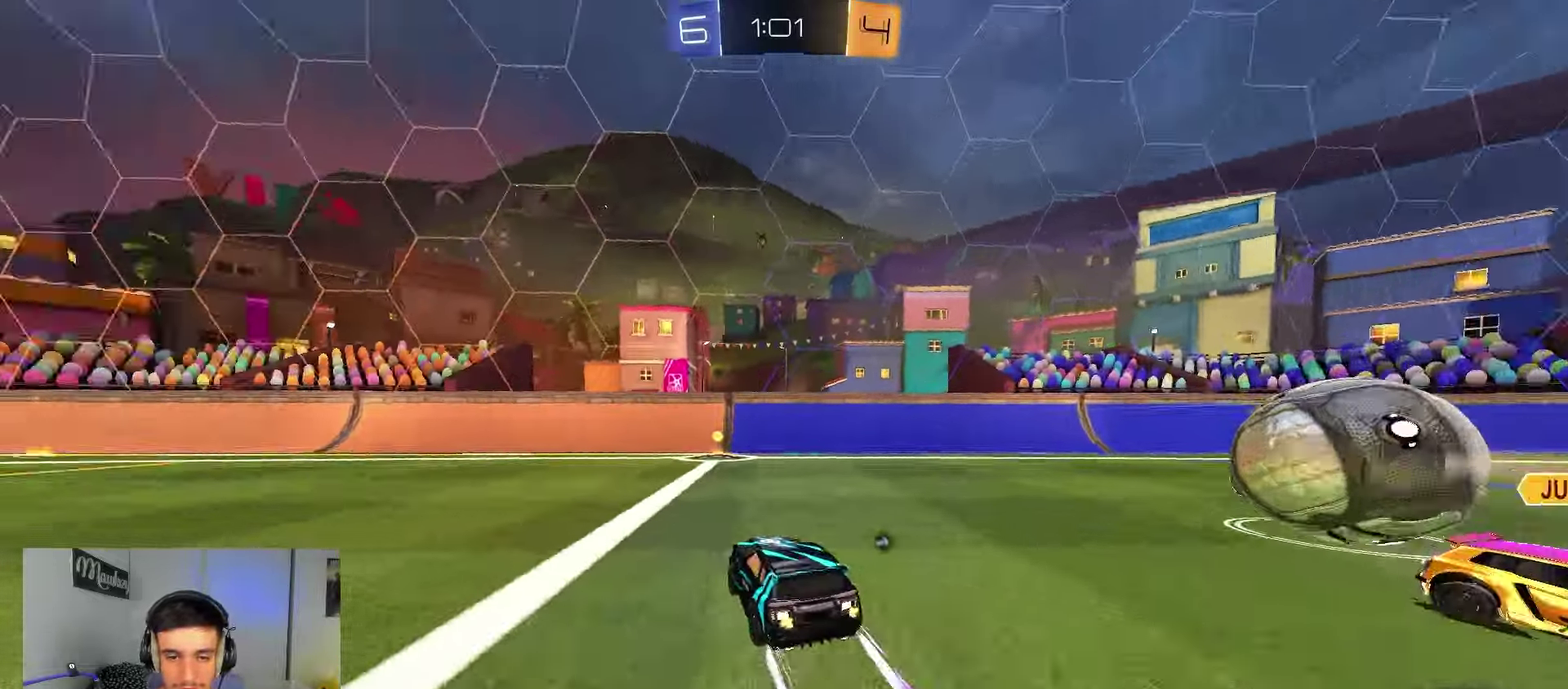
{"dt_ms": 550, "buttons": ["B", "R2"], "left_stick": "right", "right_stick": "center", "events": [[117, "B", "up"], [133, "Y", "up"], [267, "left_stick", "right"], [400, "B", "down"]]}
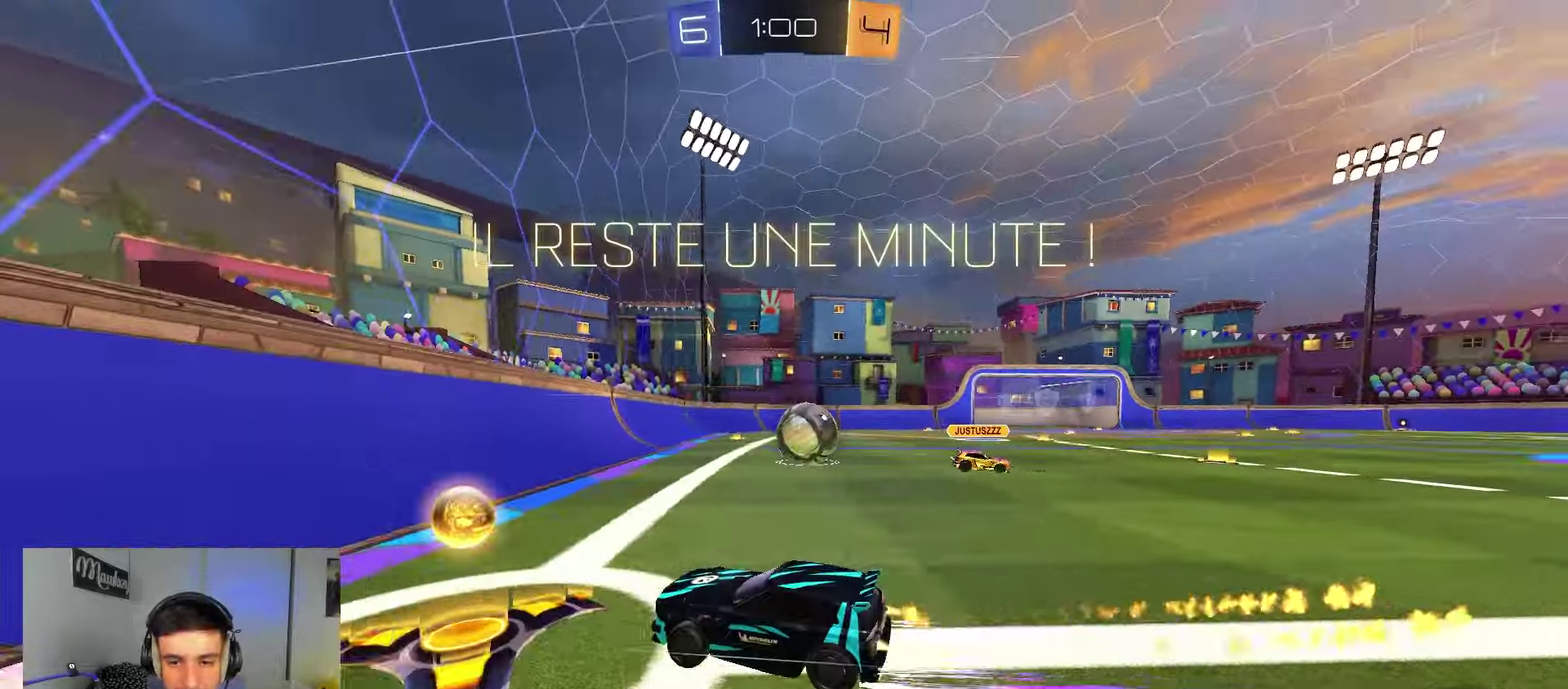
{"dt_ms": 350, "buttons": ["B", "R2"], "left_stick": "left", "right_stick": "center", "events": [[167, "left_stick", "center"], [317, "left_stick", "left"]]}
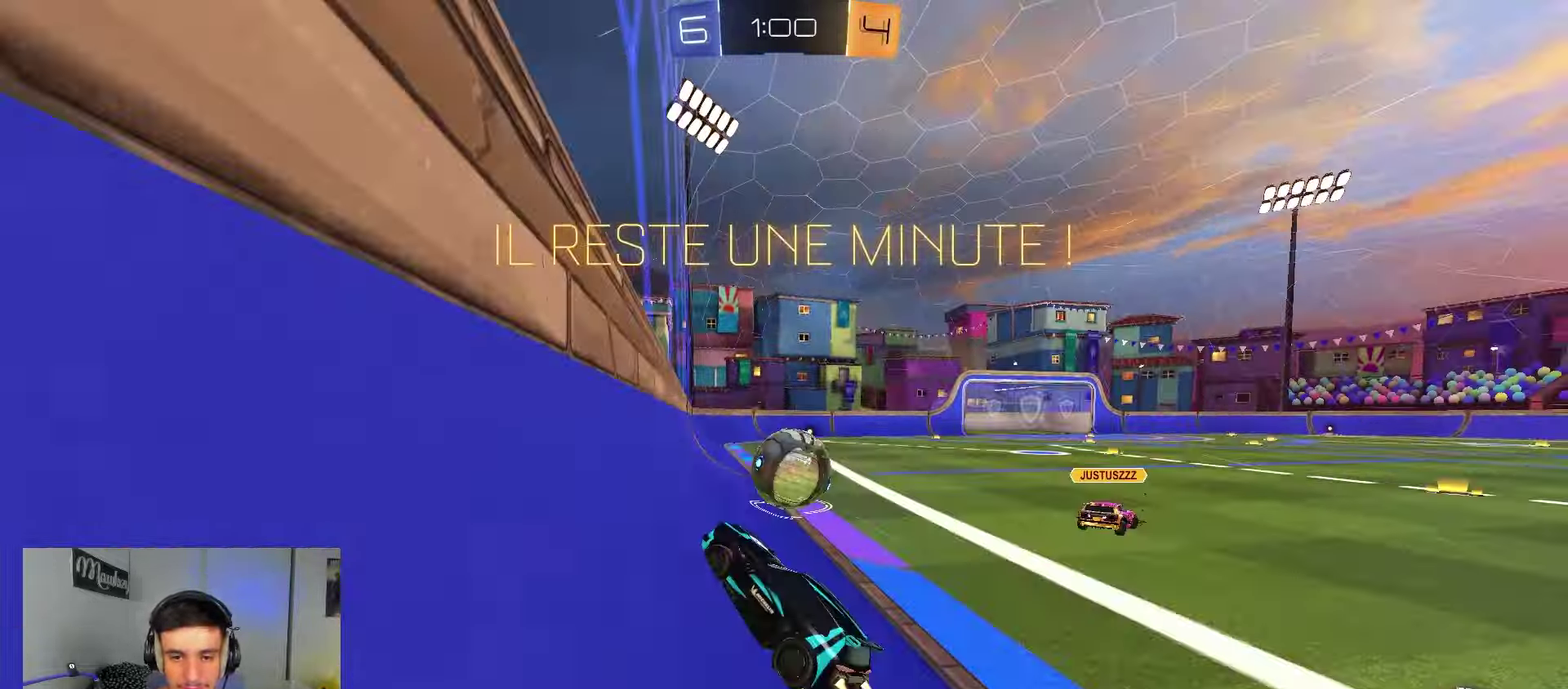
{"dt_ms": 900, "buttons": ["R2"], "left_stick": "right", "right_stick": "center", "events": [[100, "left_stick", "center"], [133, "B", "up"], [167, "left_stick", "right"], [617, "left_stick", "down-left"], [683, "R2", "up"], [733, "left_stick", "left"], [800, "left_stick", "center"], [883, "R2", "down"], [883, "left_stick", "right"]]}
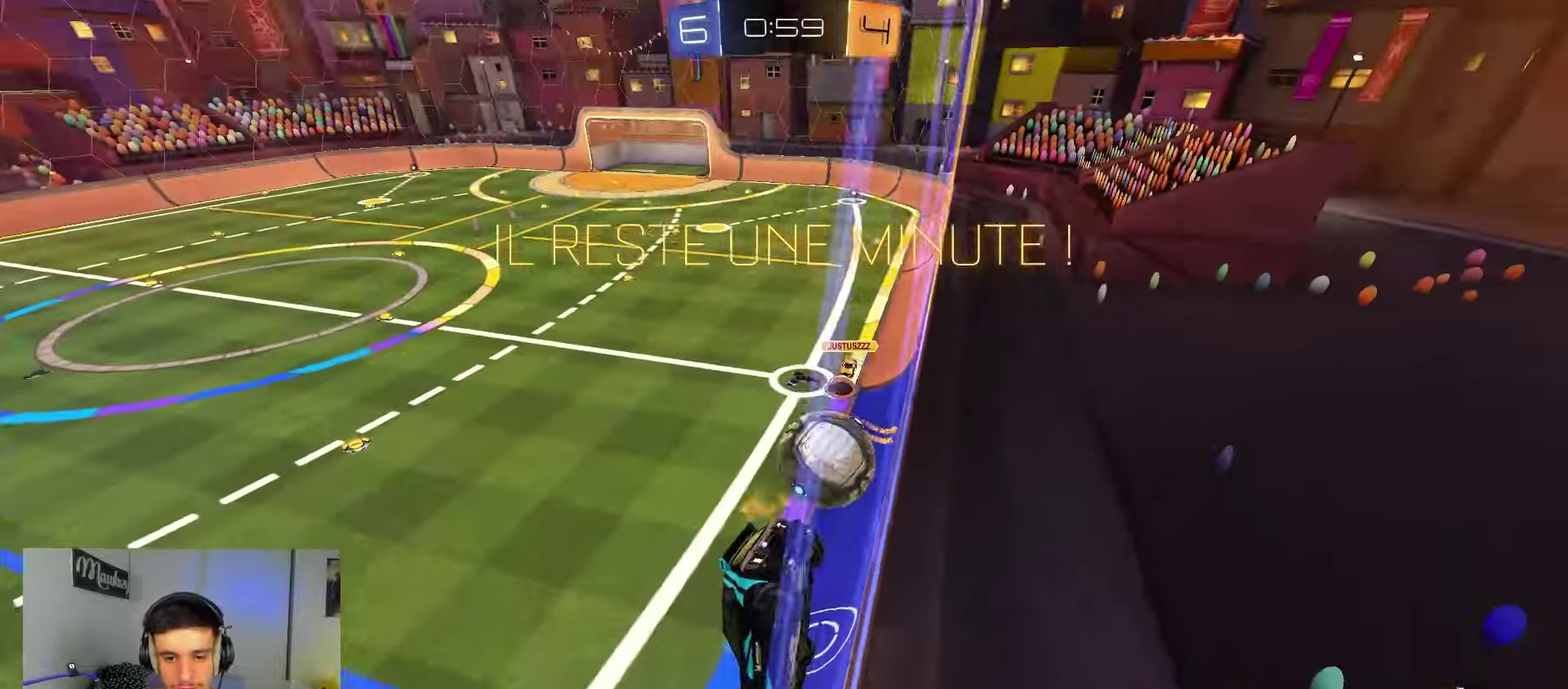
{"dt_ms": 250, "buttons": ["R2"], "left_stick": "right", "right_stick": "center", "events": []}
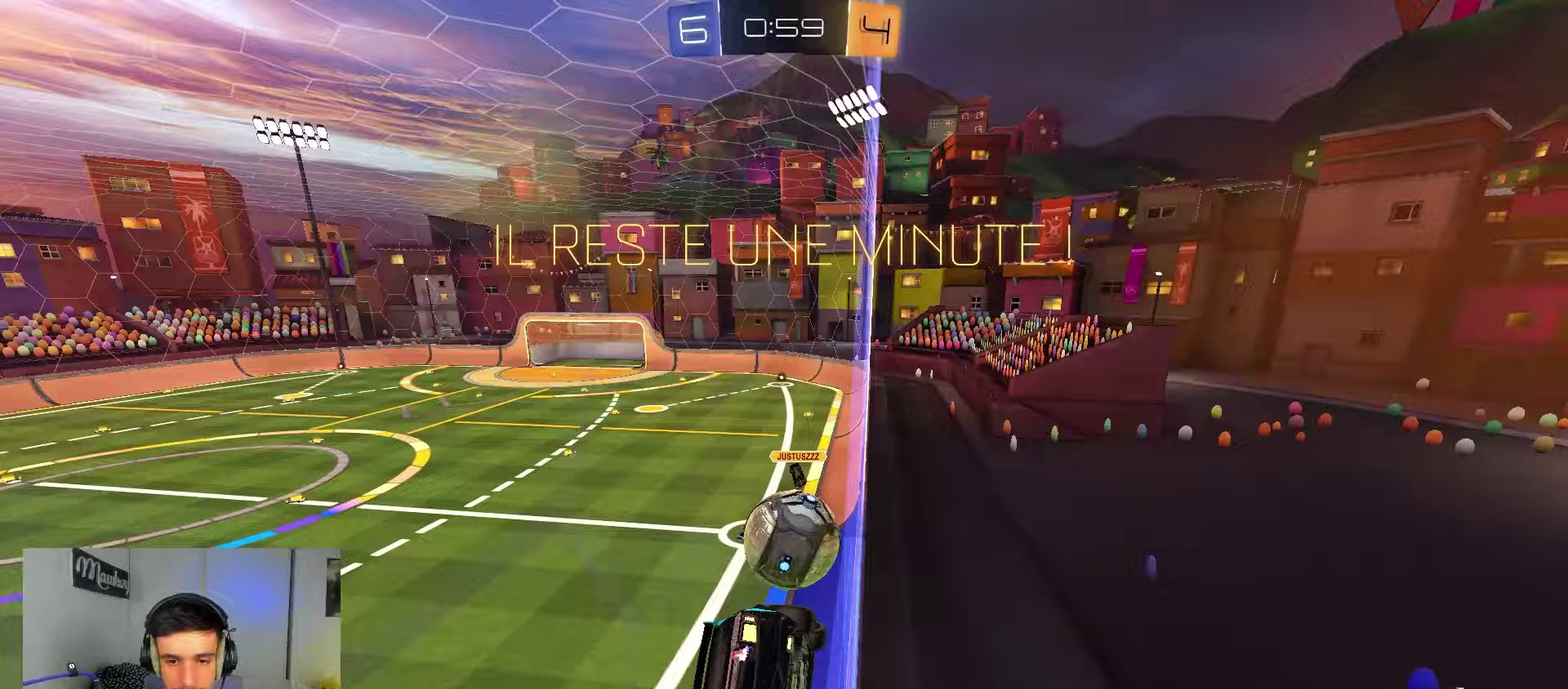
{"dt_ms": 550, "buttons": ["R2"], "left_stick": "center", "right_stick": "center", "events": [[83, "left_stick", "center"], [183, "B", "down"], [217, "left_stick", "down-left"], [317, "left_stick", "left"], [417, "B", "up"], [417, "left_stick", "right"], [483, "left_stick", "center"]]}